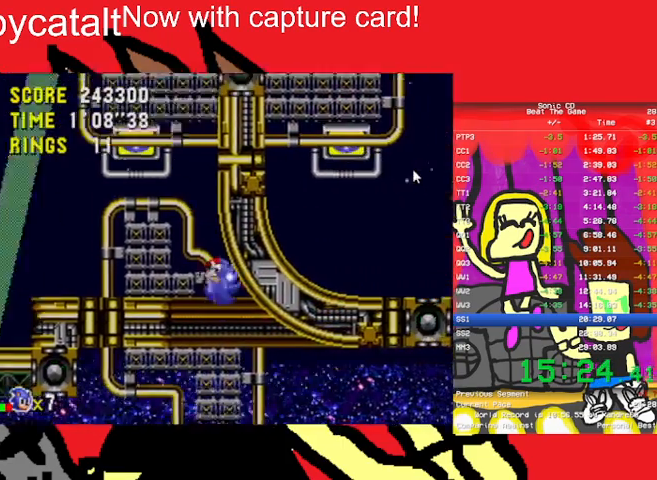
Gameplay with a controller (Nintendo layout); each line is a JSON object with the inputs held at the frame after it. "events" lists button and stick changes between this image and that frame as [ms after this image, input, new state], when the widget could be followed in between. Not read: L3 R3 START.
{"buttons": ["DPAD_RIGHT"], "events": []}
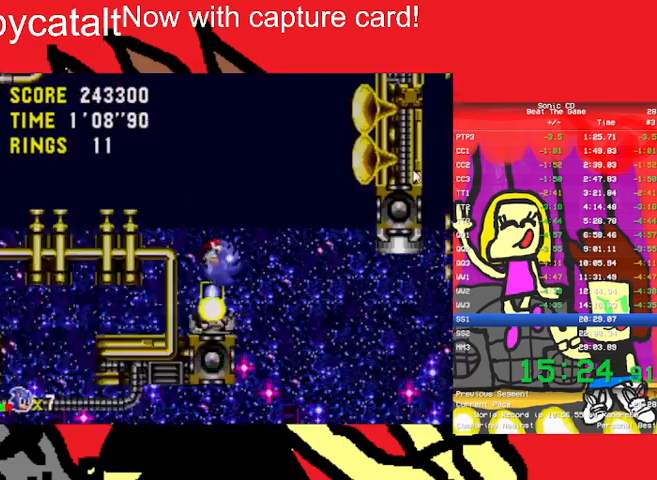
{"buttons": ["DPAD_RIGHT"], "events": []}
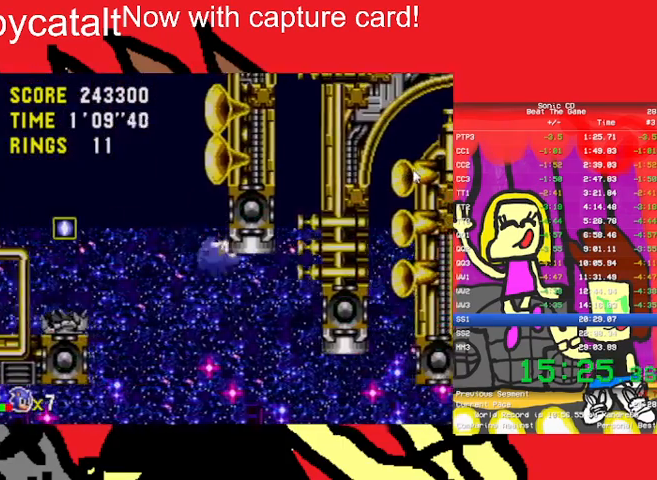
{"buttons": ["A", "B", "DPAD_RIGHT"], "events": [[333, "A", "down"], [400, "B", "down"]]}
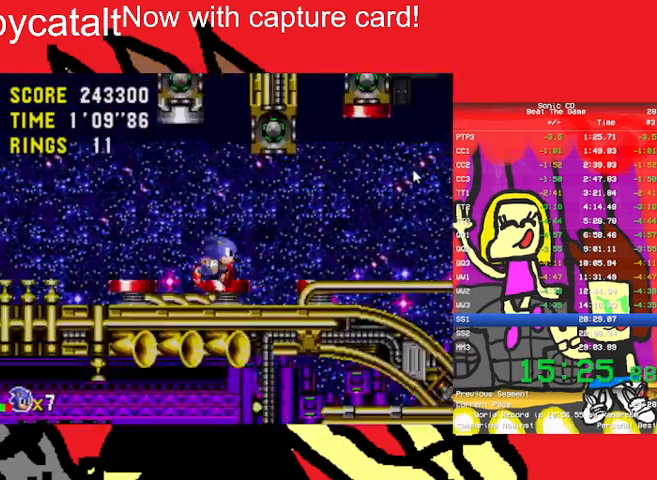
{"buttons": ["A", "DPAD_RIGHT"], "events": [[400, "B", "up"]]}
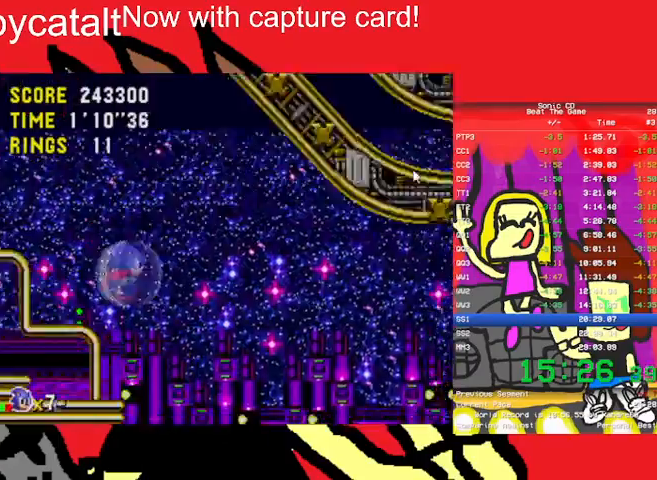
{"buttons": ["DPAD_RIGHT"], "events": [[67, "A", "up"]]}
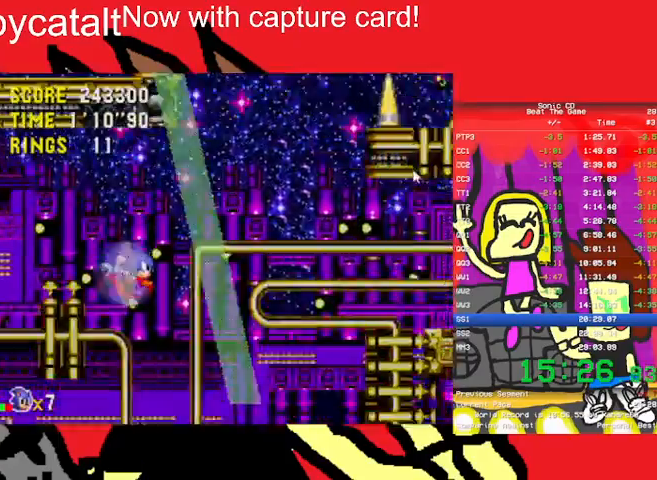
{"buttons": ["DPAD_RIGHT"], "events": []}
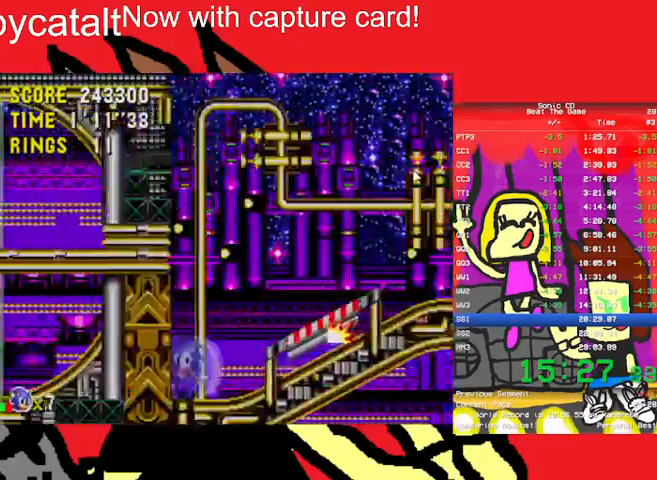
{"buttons": ["A", "DPAD_RIGHT"], "events": [[267, "A", "down"]]}
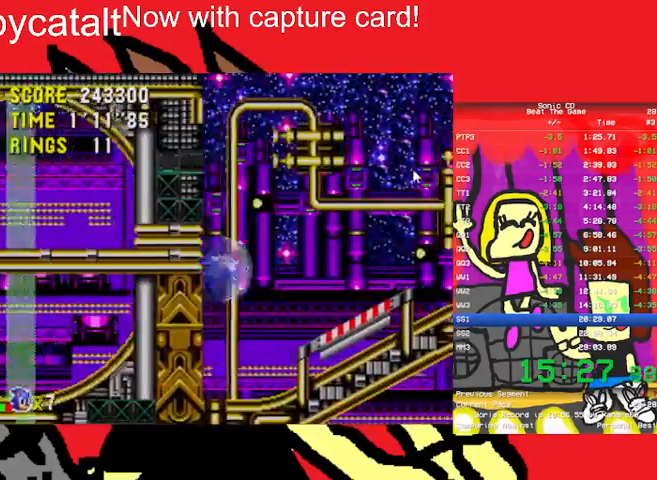
{"buttons": ["DPAD_RIGHT"], "events": [[100, "A", "up"]]}
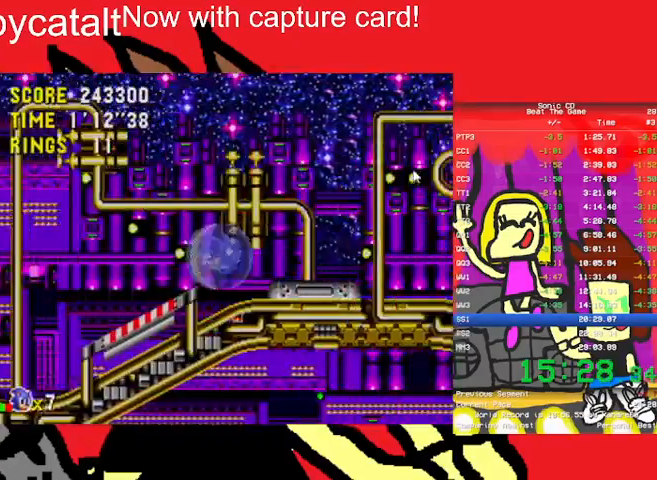
{"buttons": ["DPAD_RIGHT"], "events": [[167, "A", "down"], [167, "B", "down"], [267, "A", "up"], [267, "B", "up"], [300, "B", "down"], [367, "B", "up"]]}
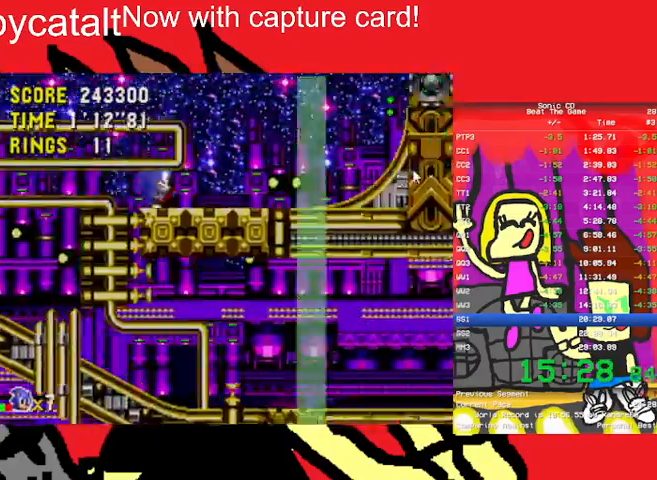
{"buttons": ["DPAD_RIGHT"], "events": []}
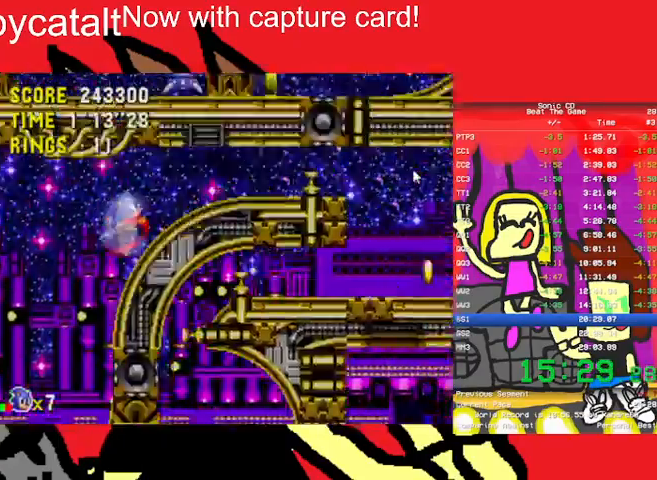
{"buttons": ["DPAD_RIGHT"], "events": []}
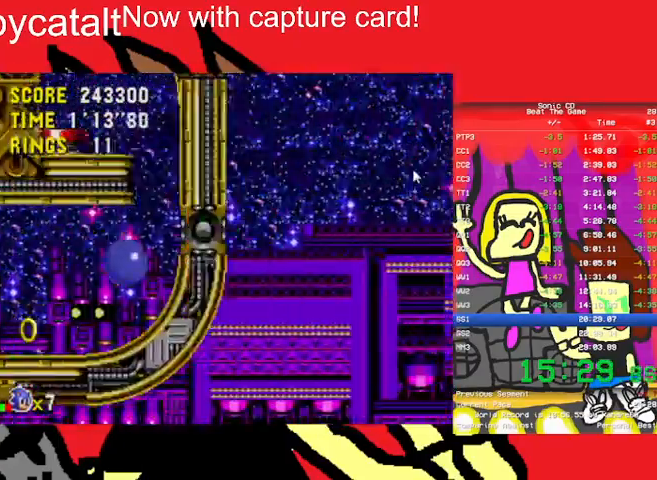
{"buttons": ["DPAD_RIGHT"], "events": []}
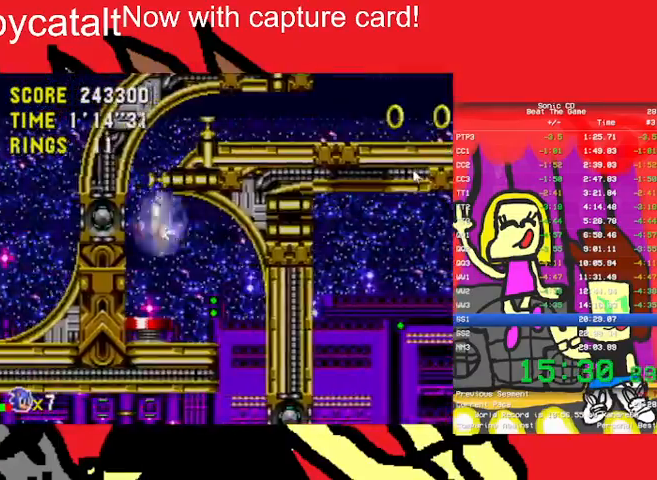
{"buttons": [], "events": [[133, "DPAD_RIGHT", "up"], [233, "DPAD_LEFT", "down"], [300, "DPAD_UP", "down"], [367, "DPAD_UP", "up"], [433, "DPAD_LEFT", "up"]]}
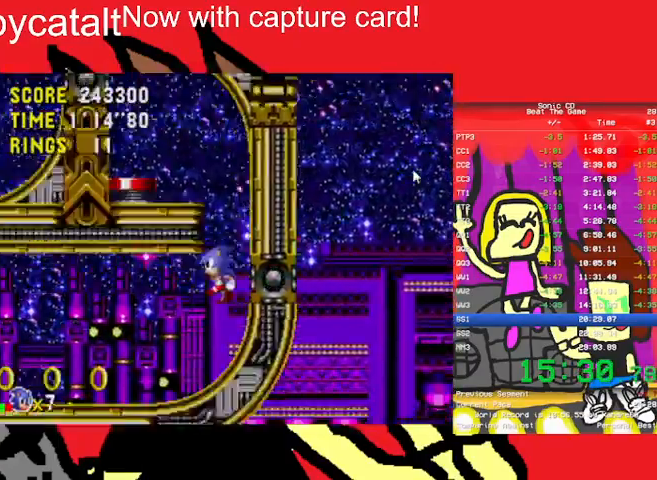
{"buttons": ["DPAD_RIGHT"], "events": [[33, "DPAD_RIGHT", "down"]]}
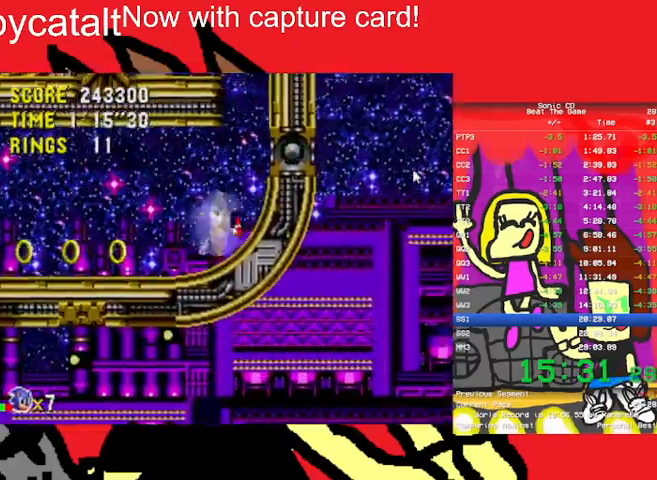
{"buttons": ["A", "B", "DPAD_UP"], "events": [[33, "DPAD_RIGHT", "up"], [233, "A", "down"], [233, "B", "down"], [233, "DPAD_UP", "down"]]}
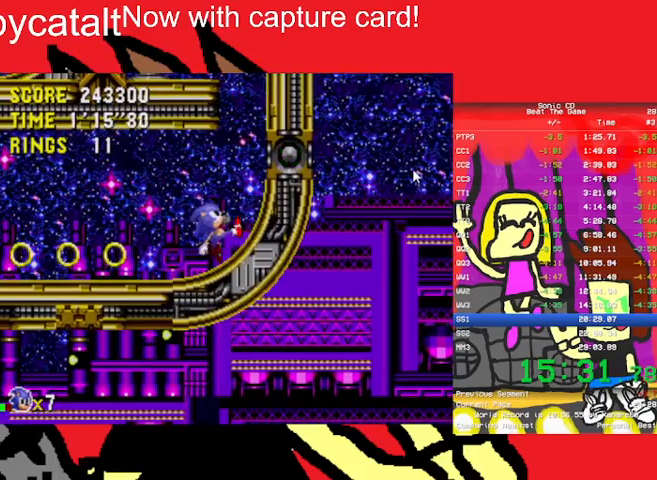
{"buttons": [], "events": [[267, "A", "up"], [267, "B", "up"], [267, "DPAD_UP", "up"]]}
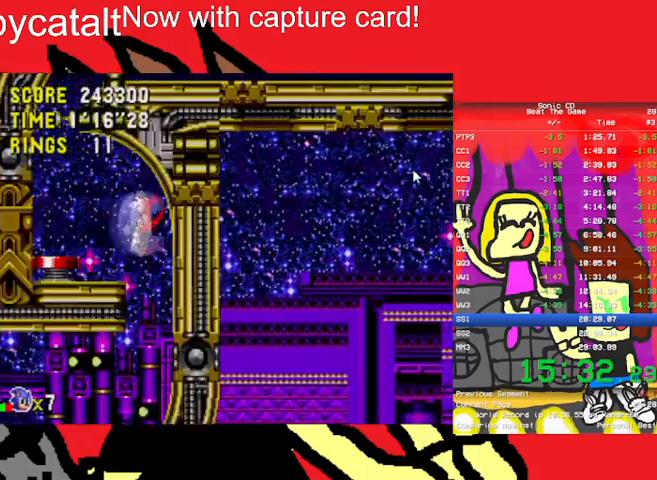
{"buttons": [], "events": []}
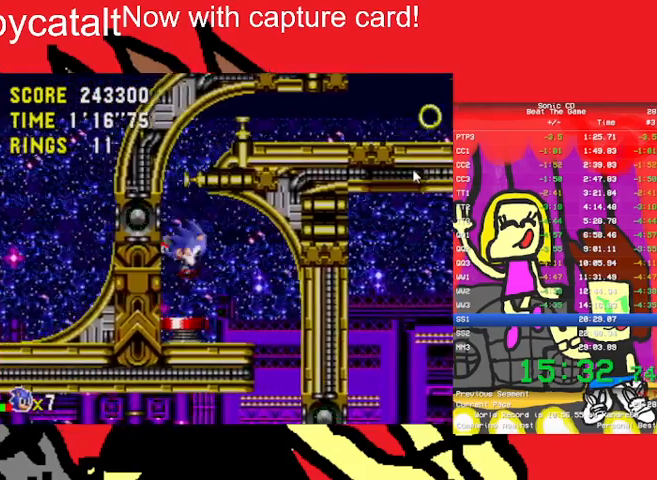
{"buttons": [], "events": []}
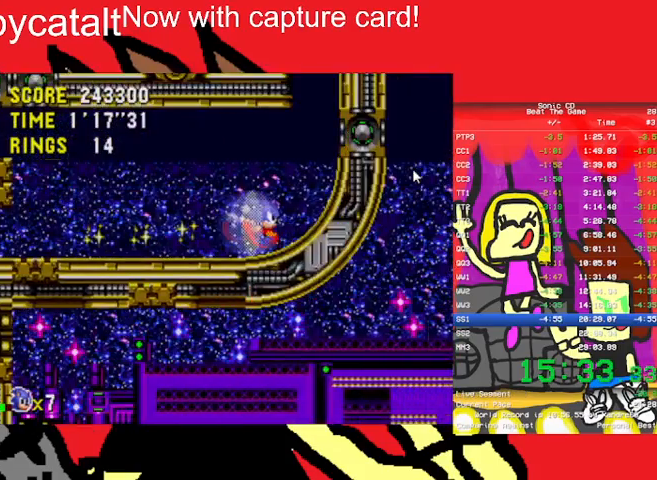
{"buttons": ["DPAD_RIGHT"], "events": [[500, "DPAD_RIGHT", "down"]]}
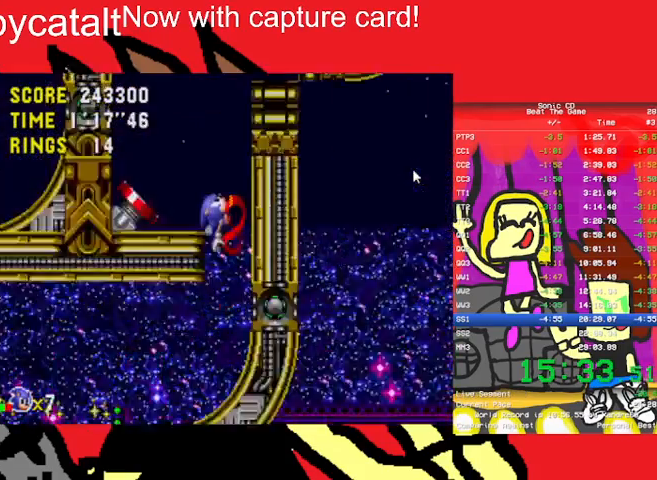
{"buttons": ["DPAD_RIGHT"], "events": [[100, "DPAD_RIGHT", "up"], [367, "DPAD_RIGHT", "down"]]}
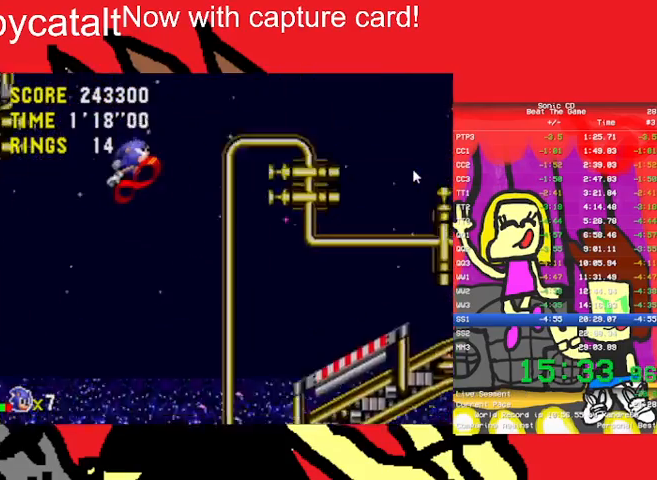
{"buttons": ["DPAD_RIGHT"], "events": []}
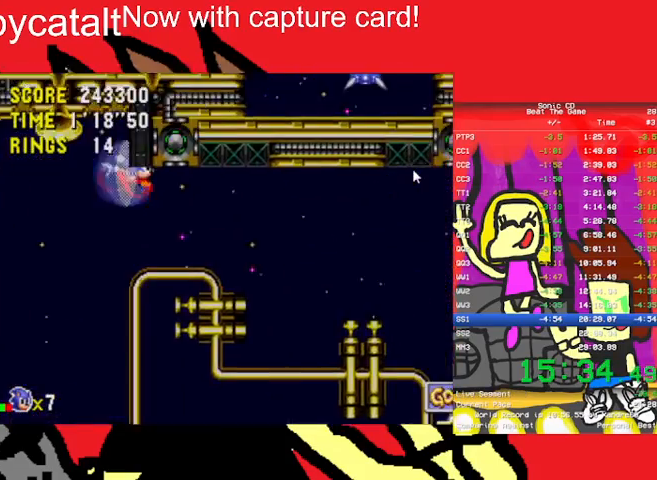
{"buttons": ["DPAD_RIGHT"], "events": []}
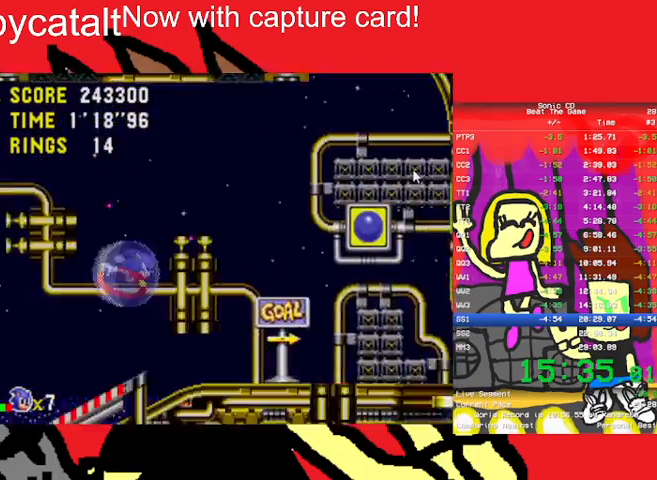
{"buttons": ["A", "DPAD_RIGHT"], "events": [[200, "A", "down"]]}
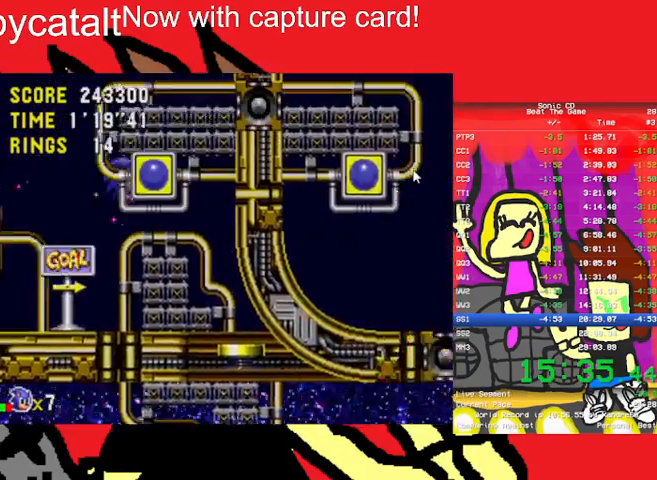
{"buttons": ["DPAD_RIGHT"], "events": [[67, "A", "up"]]}
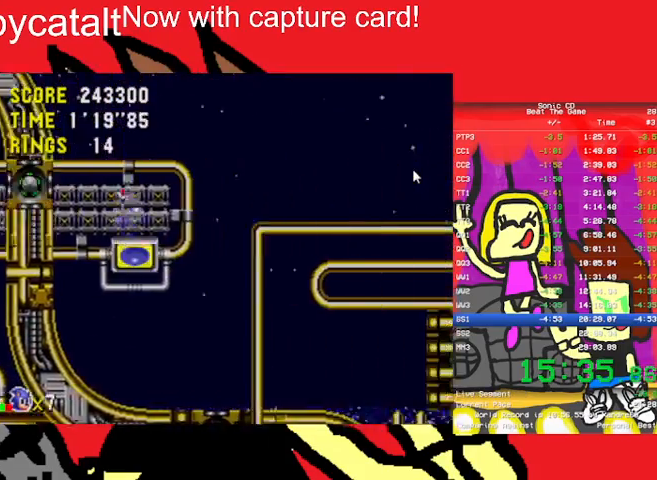
{"buttons": ["DPAD_DOWN", "DPAD_RIGHT"], "events": [[500, "DPAD_DOWN", "down"]]}
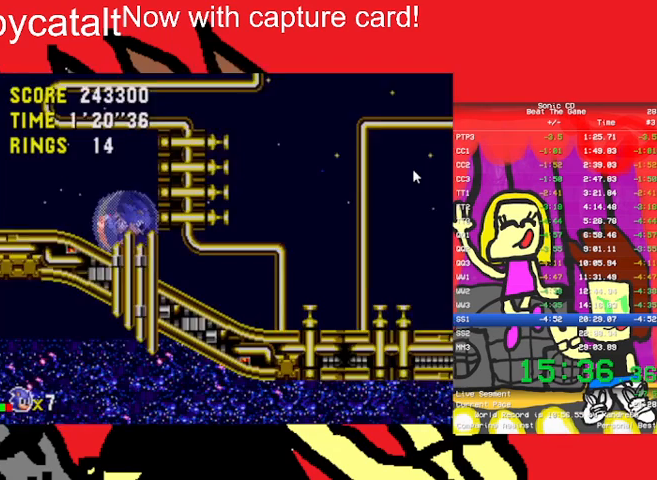
{"buttons": ["A", "DPAD_RIGHT"], "events": [[33, "DPAD_RIGHT", "up"], [167, "A", "down"], [333, "DPAD_DOWN", "up"], [467, "DPAD_RIGHT", "down"]]}
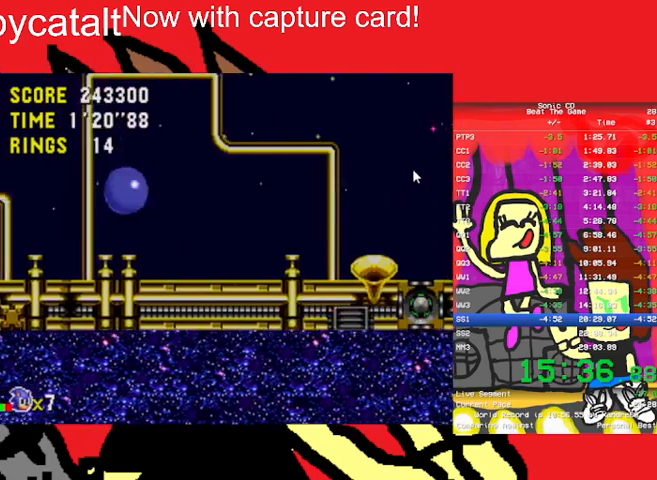
{"buttons": ["DPAD_RIGHT"], "events": [[100, "A", "up"]]}
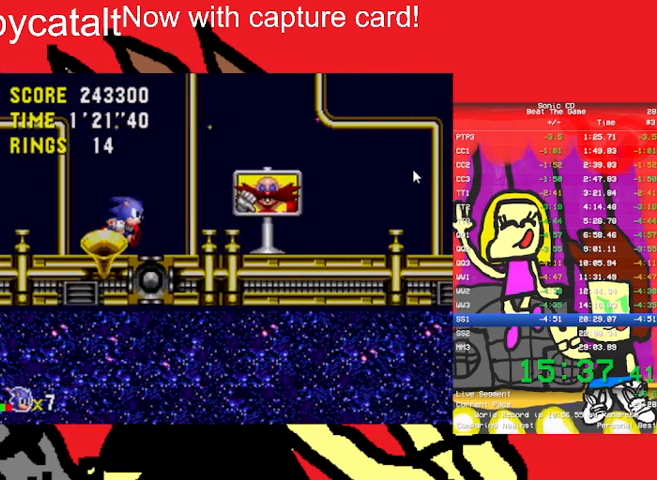
{"buttons": [], "events": [[500, "DPAD_RIGHT", "up"]]}